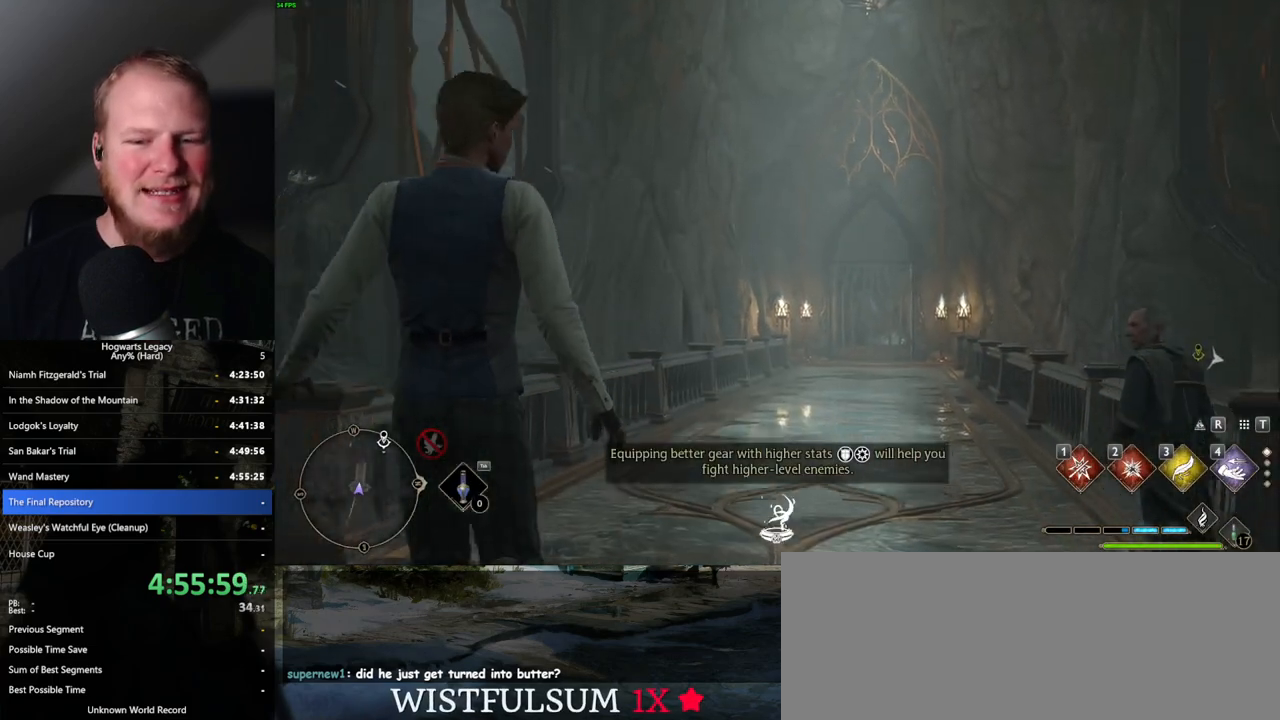
Gameplay with keyboard and mouse; each line is a JSON object with the keys and mouse buttons held at the frame after it. "events" lists presses ("down") and releases ("up") of ".", "/", "0", "1", "2", "3", "4", "5", "6", "7", "8", "9", "a", "alt_l", "alt_r", "b", "backslash", "backspace", "c", "caps_lock", "comma", "ctrl_l", "ctrl_r", "d", "e", "equals", "escape", "f", "f1", "f10", "f11", "f12", "f2", "f3", "f4", "f5", "f6", "f7", "f8", "f9", "g", "h", "i", "j", "k", "l", "lbracket", "m", "minus", "n", "o", "p", "q", "quote", "r", "rbracket", "return", "s", "semicolon", "shift_l", "shift_r", "space", "super", "t", "tab", "tilde", "u", "v", "w", "x", "y", "z", "mouse_left", "mouse_wheel", "mouse_right", "mouse_mb4" and "mouse_mb5" between this image and that frame as [ms after this image, input, new state], when the widget could be followed in between. "mouse_left", "mouse_wheel", "mouse_right", "mouse_mb4", "mouse_mb5" = the "left", "wheel", "right", "mb4", "mb5" buttons of the "mouse" list. No other keys are recorded. "wheel" means that the mouse wheel is clicked or scrolled. Mouse movement is not recorded.
{"keys": ["w"], "mouse": [], "events": [[50, "w", "down"]]}
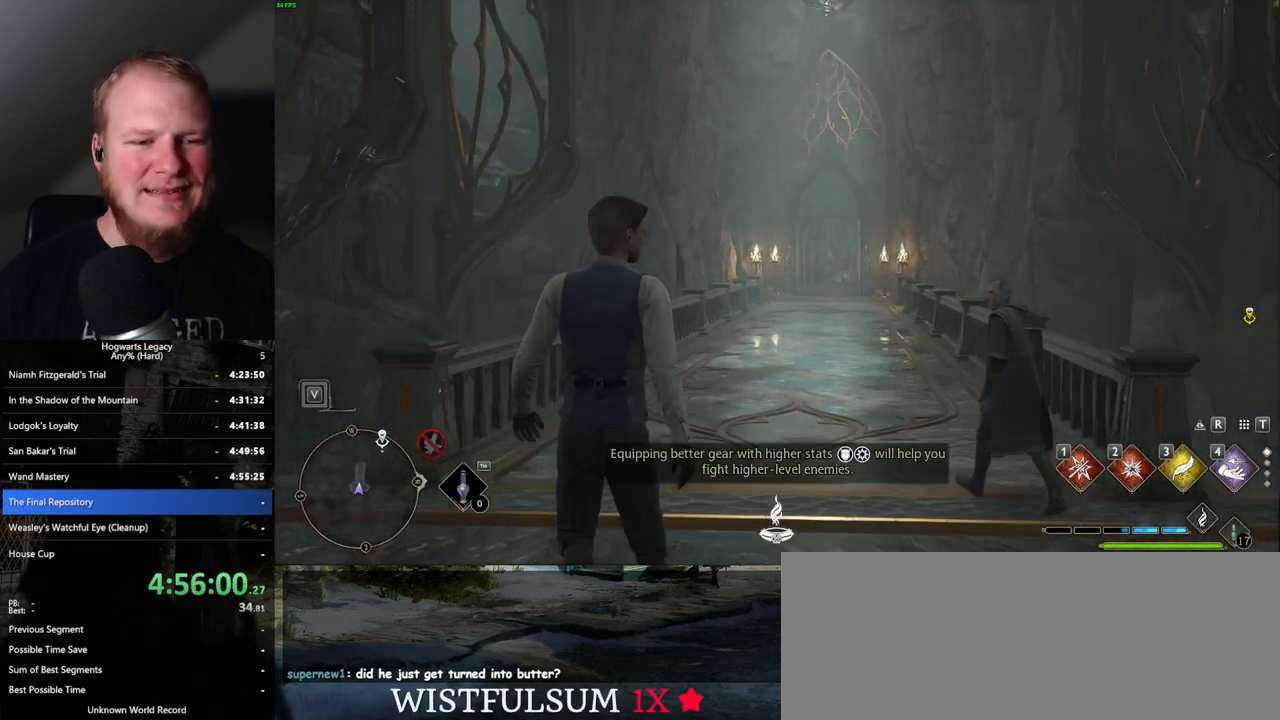
{"keys": ["w"], "mouse": [], "events": [[34, "space", "down"], [117, "space", "up"], [234, "space", "down"], [300, "space", "up"], [400, "space", "down"], [484, "space", "up"]]}
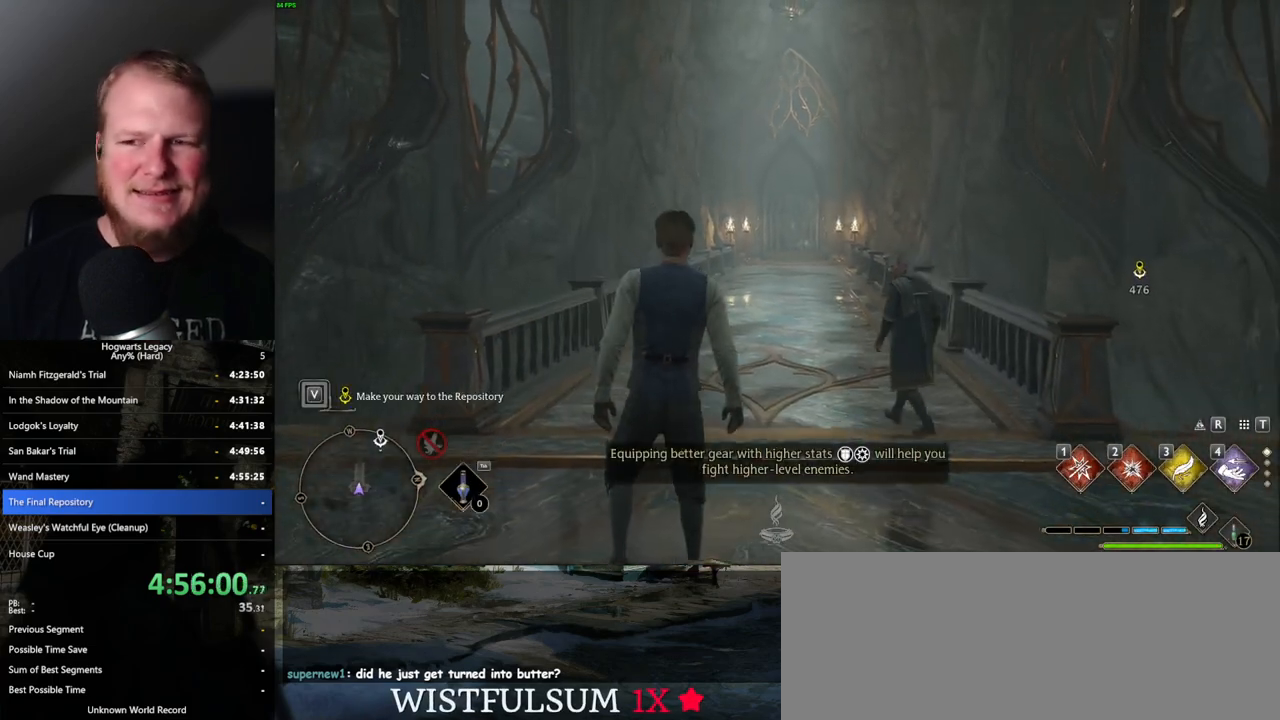
{"keys": ["w"], "mouse": [], "events": [[84, "space", "down"], [150, "space", "up"], [250, "space", "down"], [300, "space", "up"], [417, "space", "down"], [467, "space", "up"]]}
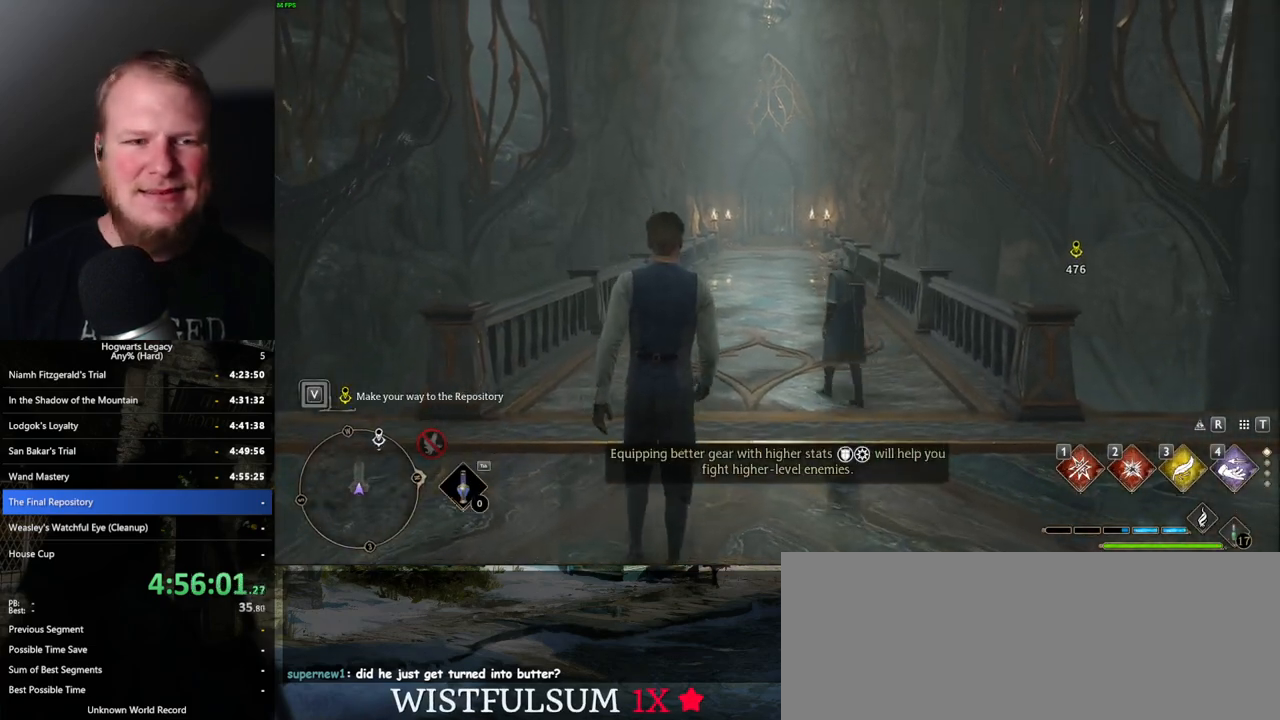
{"keys": ["w"], "mouse": [], "events": [[84, "space", "down"], [150, "space", "up"], [317, "shift_l", "down"], [467, "shift_l", "up"]]}
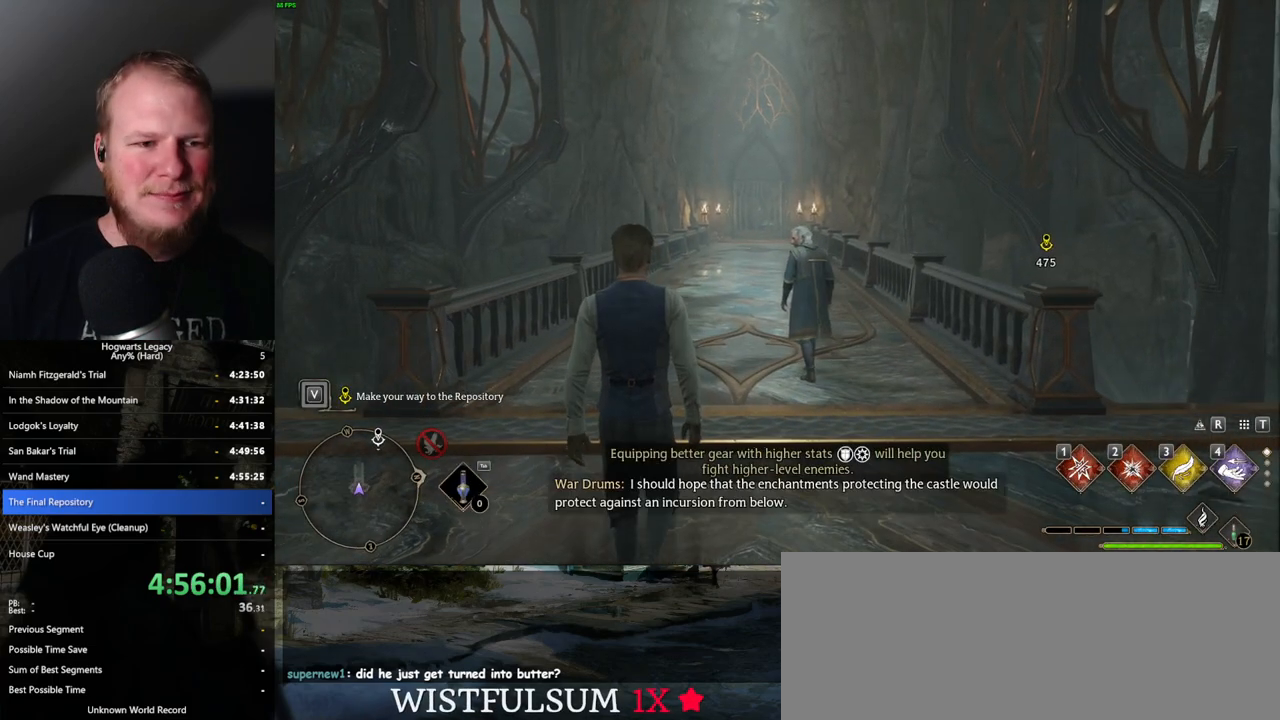
{"keys": ["w"], "mouse": [], "events": []}
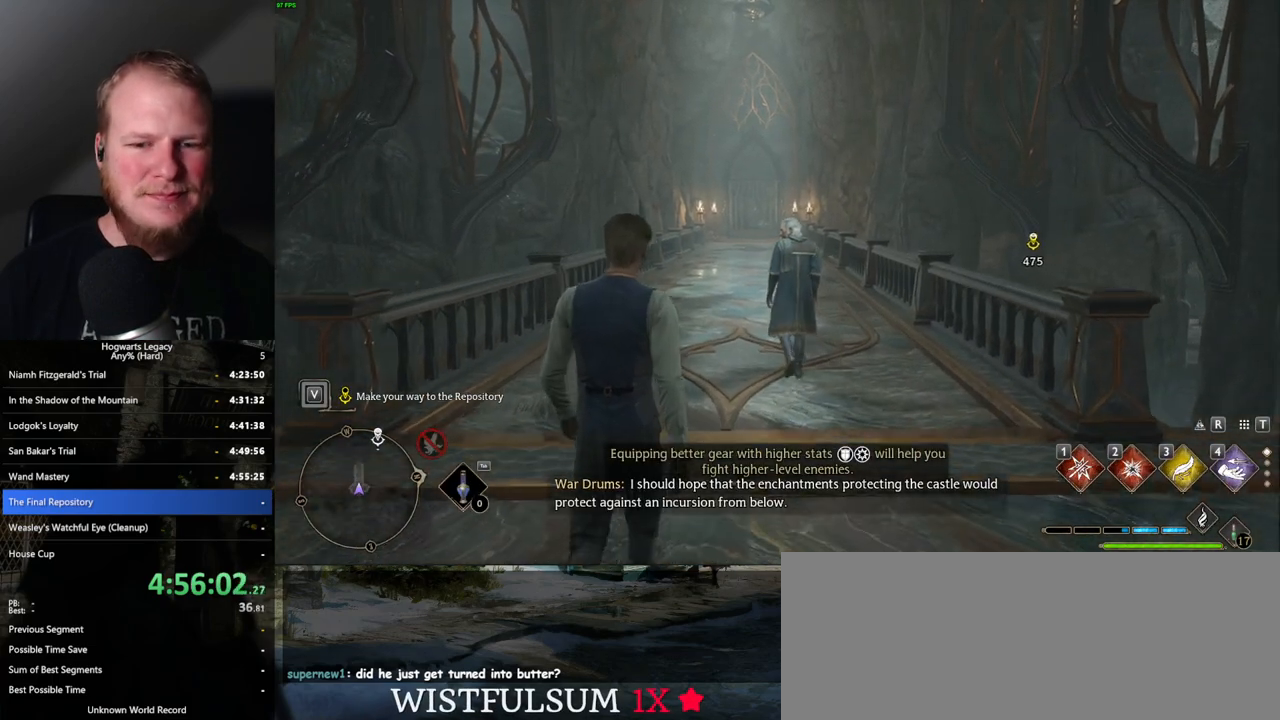
{"keys": ["w"], "mouse": [], "events": []}
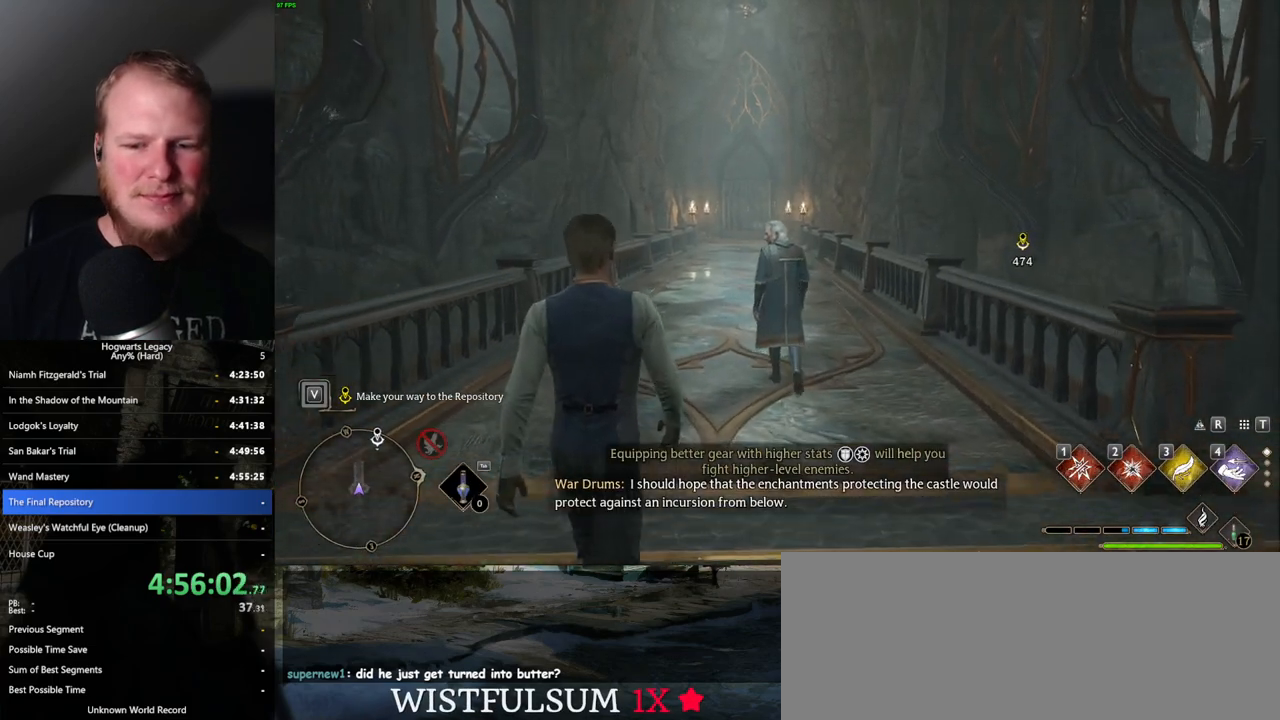
{"keys": ["w"], "mouse": [], "events": []}
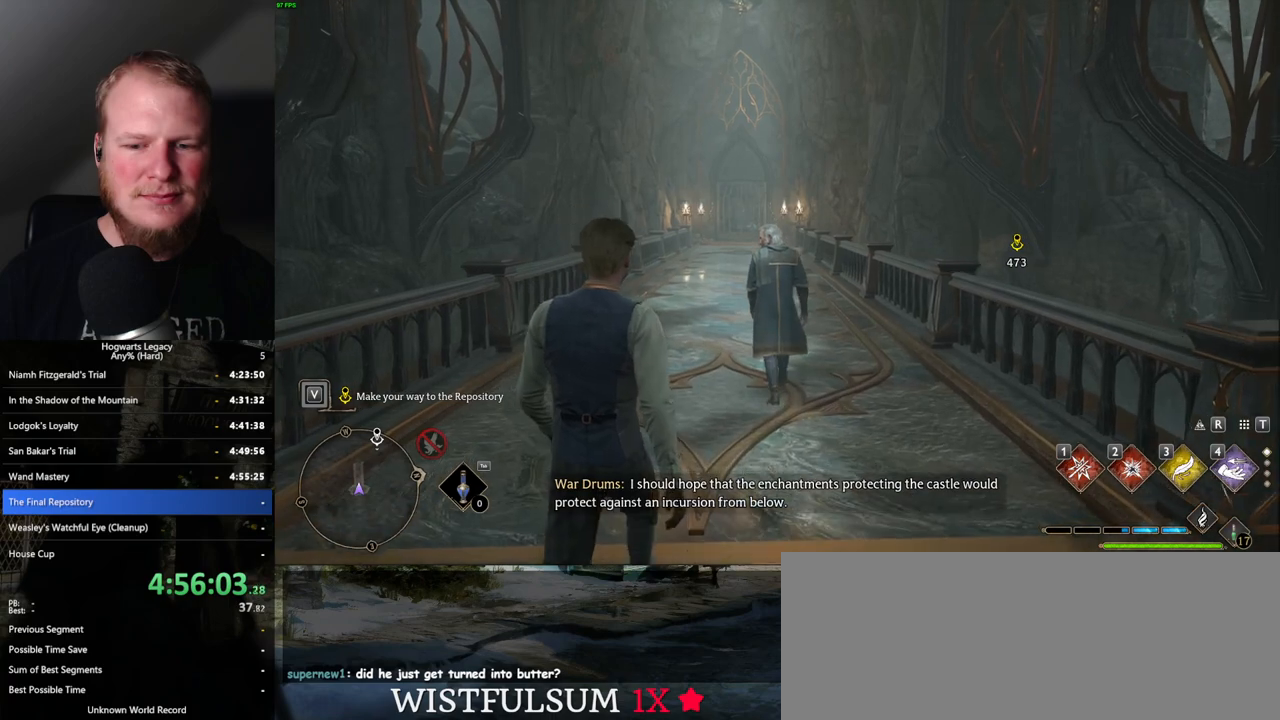
{"keys": ["w"], "mouse": [], "events": []}
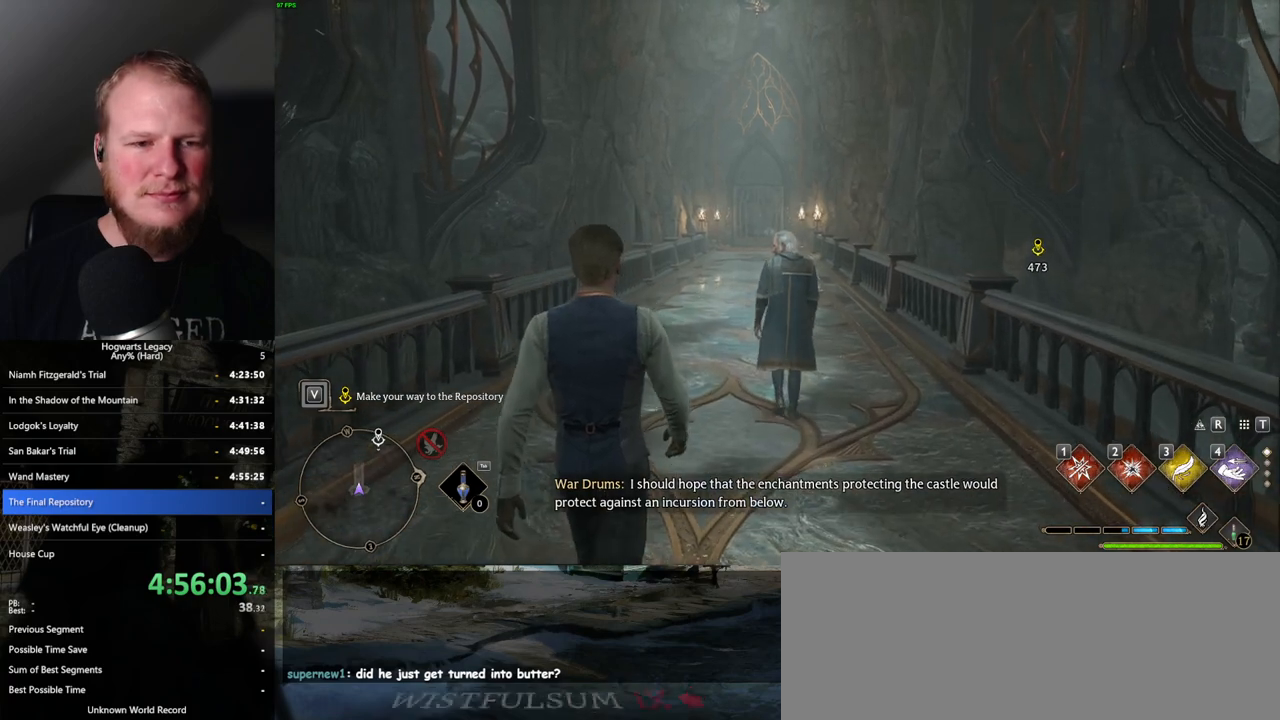
{"keys": ["w"], "mouse": [], "events": []}
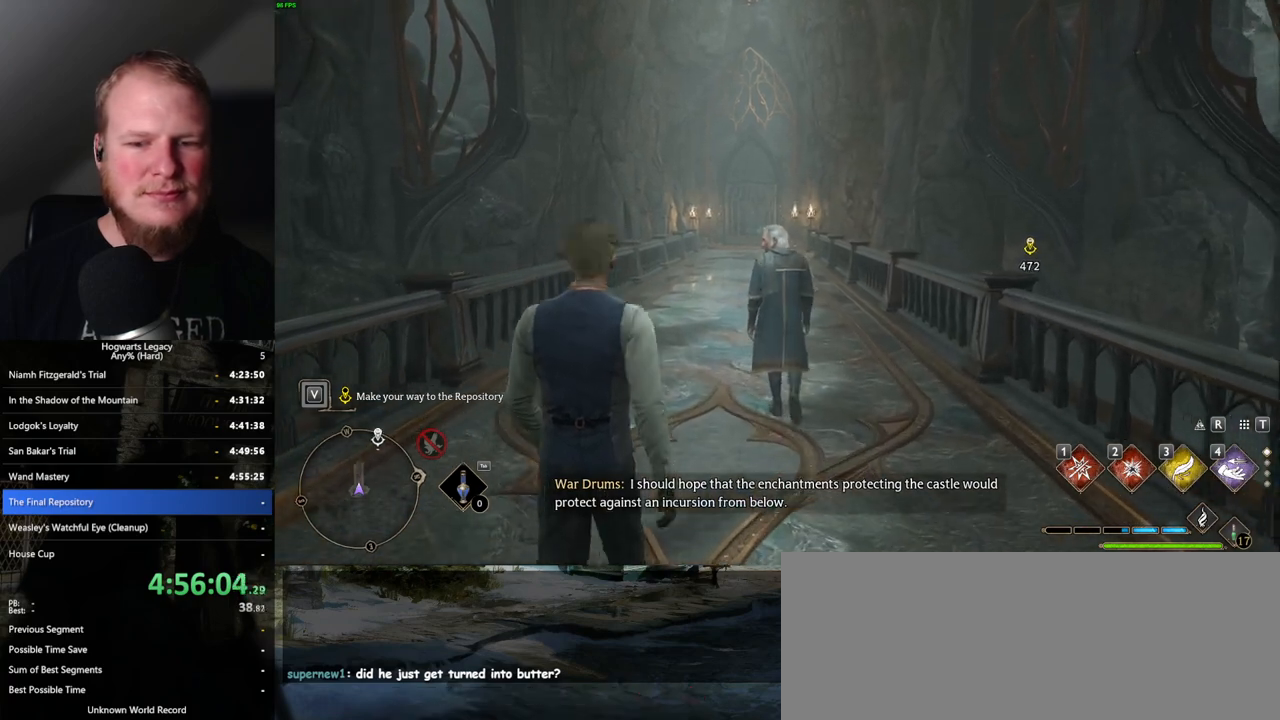
{"keys": ["w"], "mouse": [], "events": []}
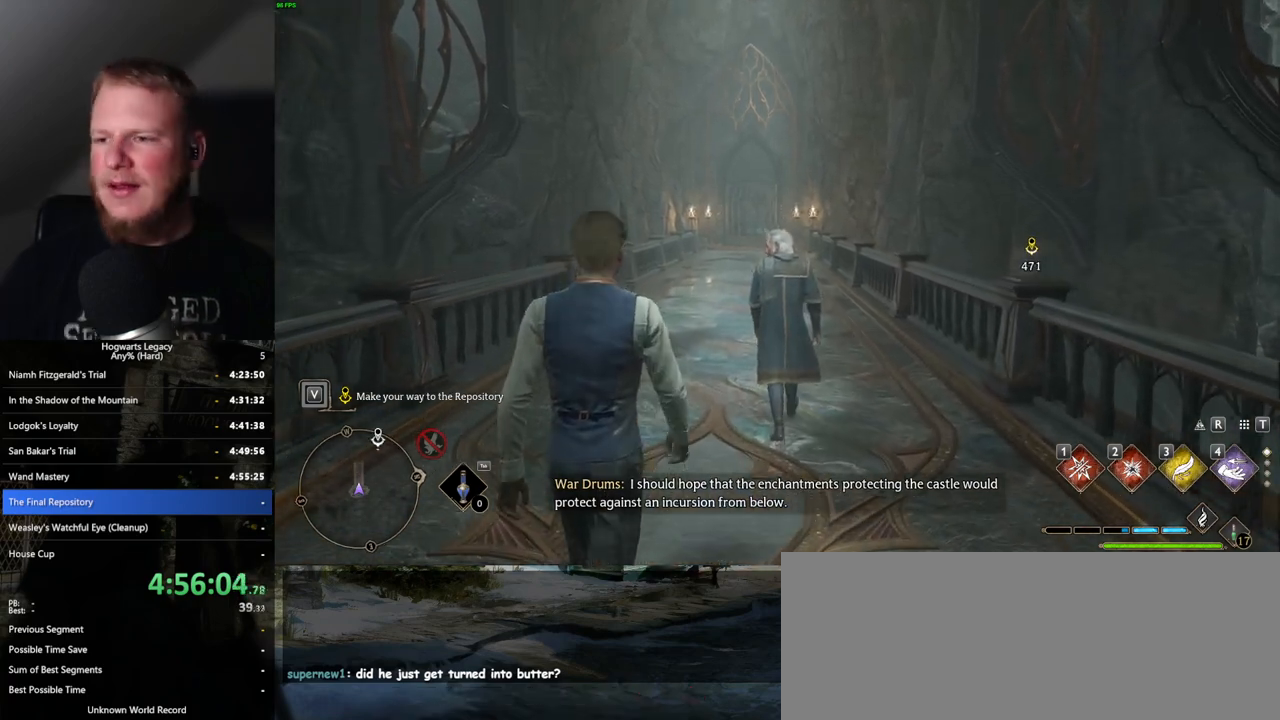
{"keys": ["w"], "mouse": [], "events": []}
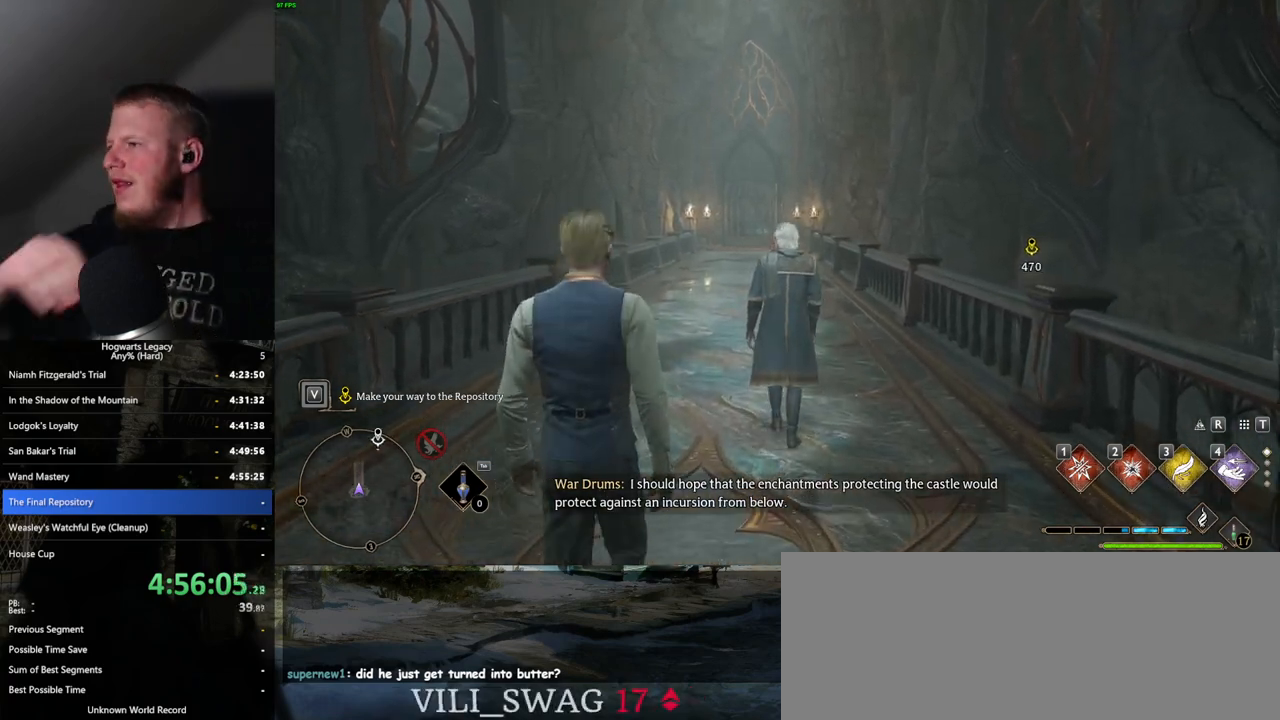
{"keys": ["w"], "mouse": [], "events": []}
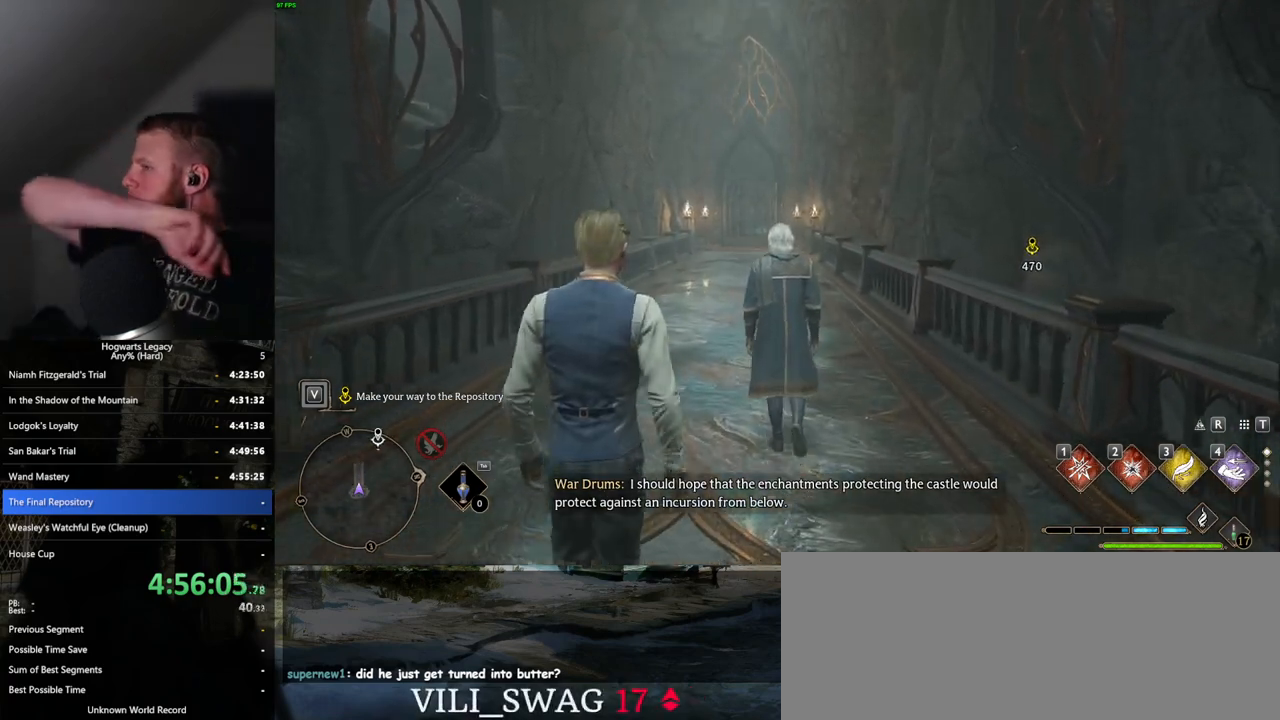
{"keys": ["w"], "mouse": [], "events": []}
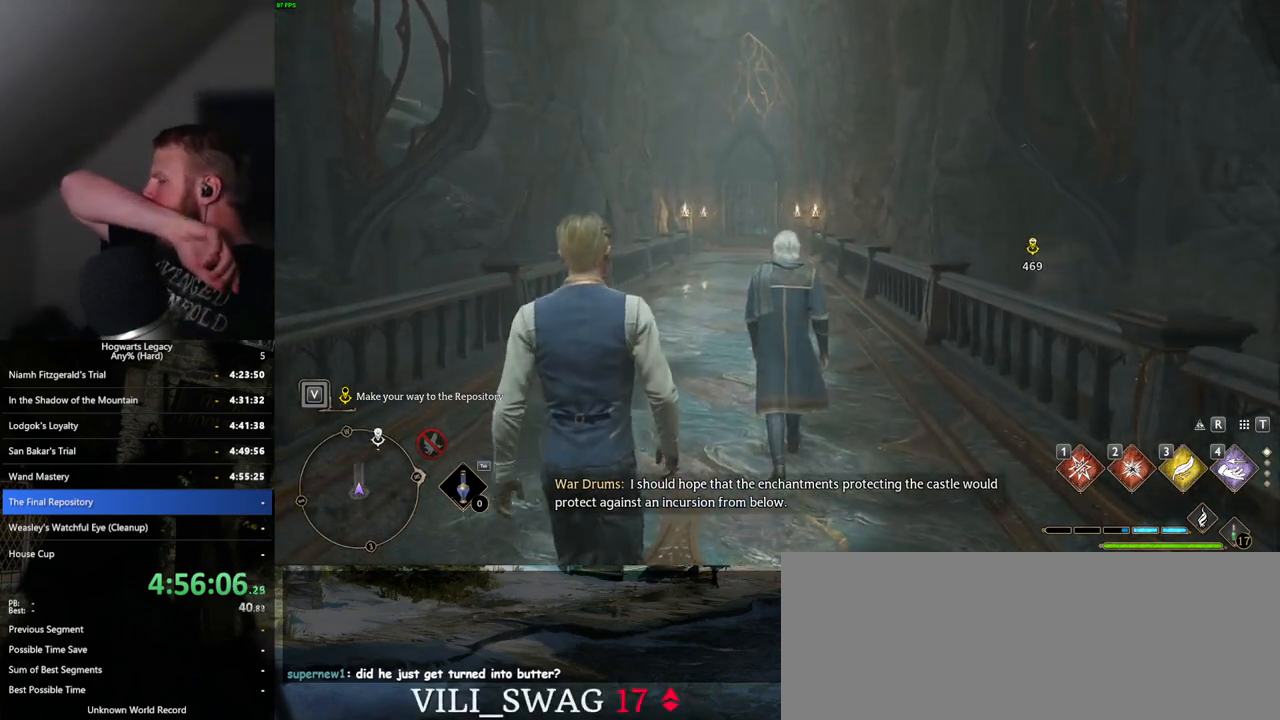
{"keys": ["w"], "mouse": [], "events": []}
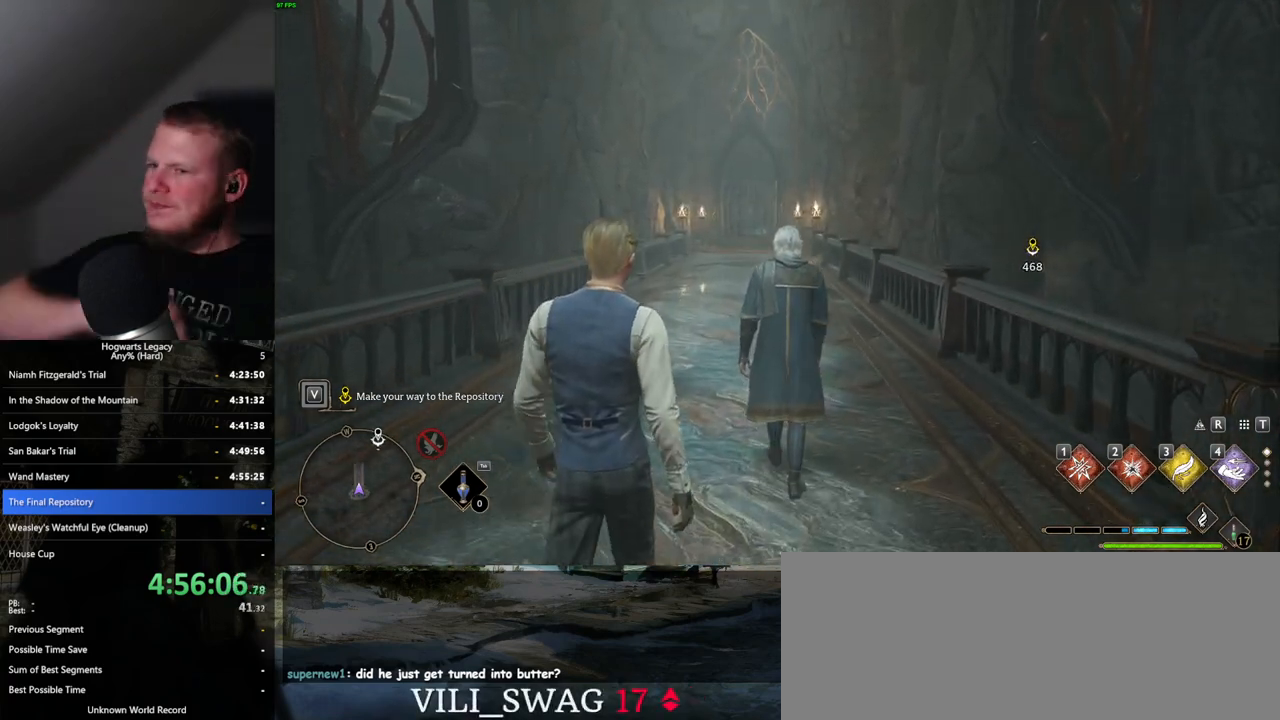
{"keys": ["w"], "mouse": [], "events": []}
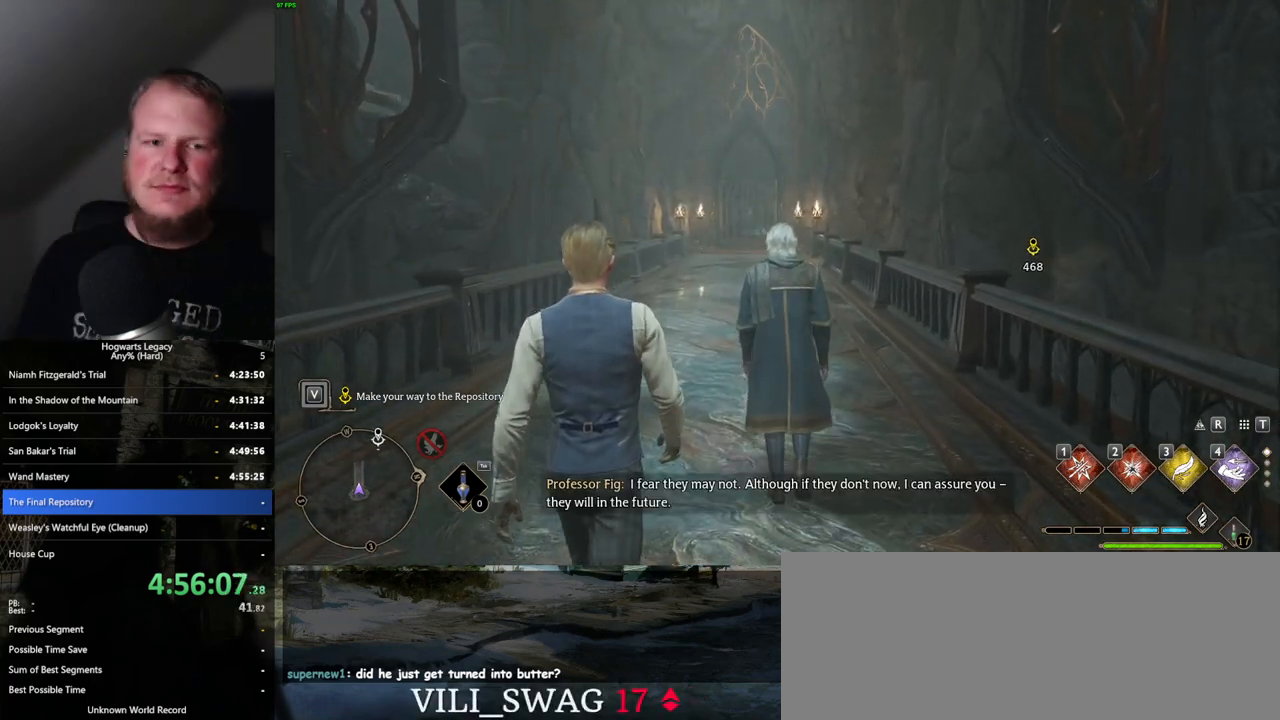
{"keys": ["w"], "mouse": [], "events": []}
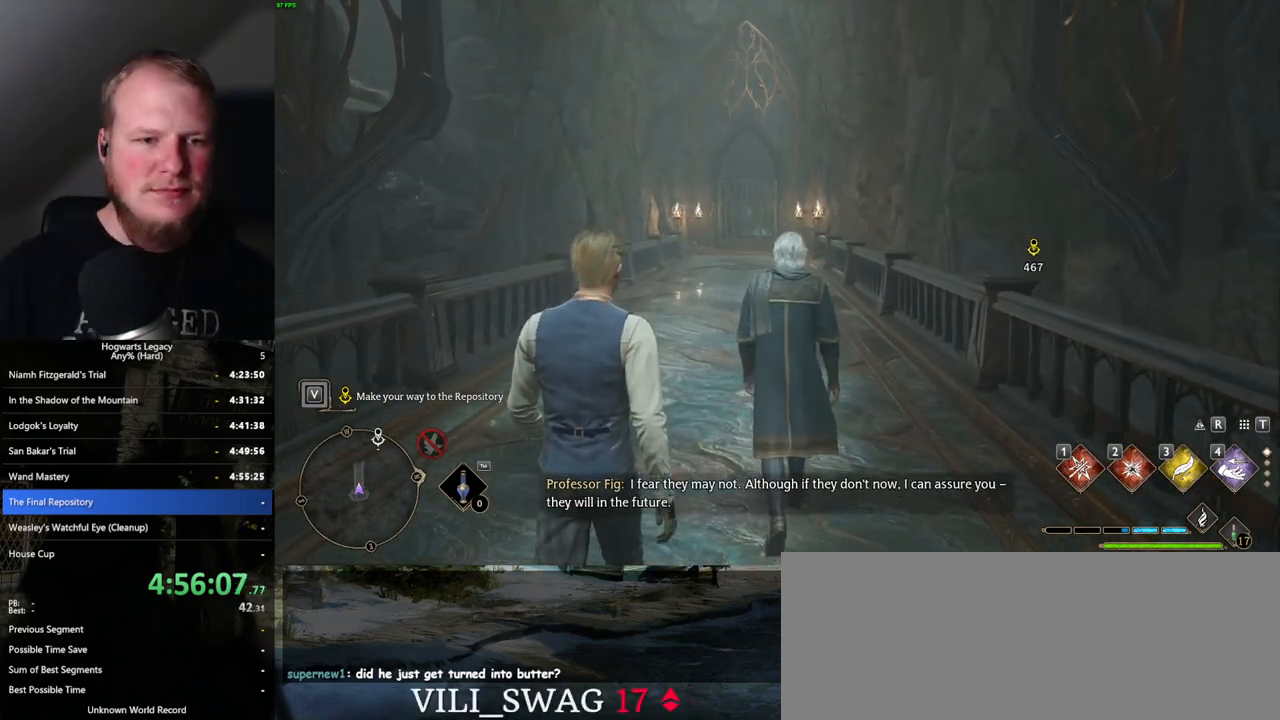
{"keys": ["w"], "mouse": [], "events": []}
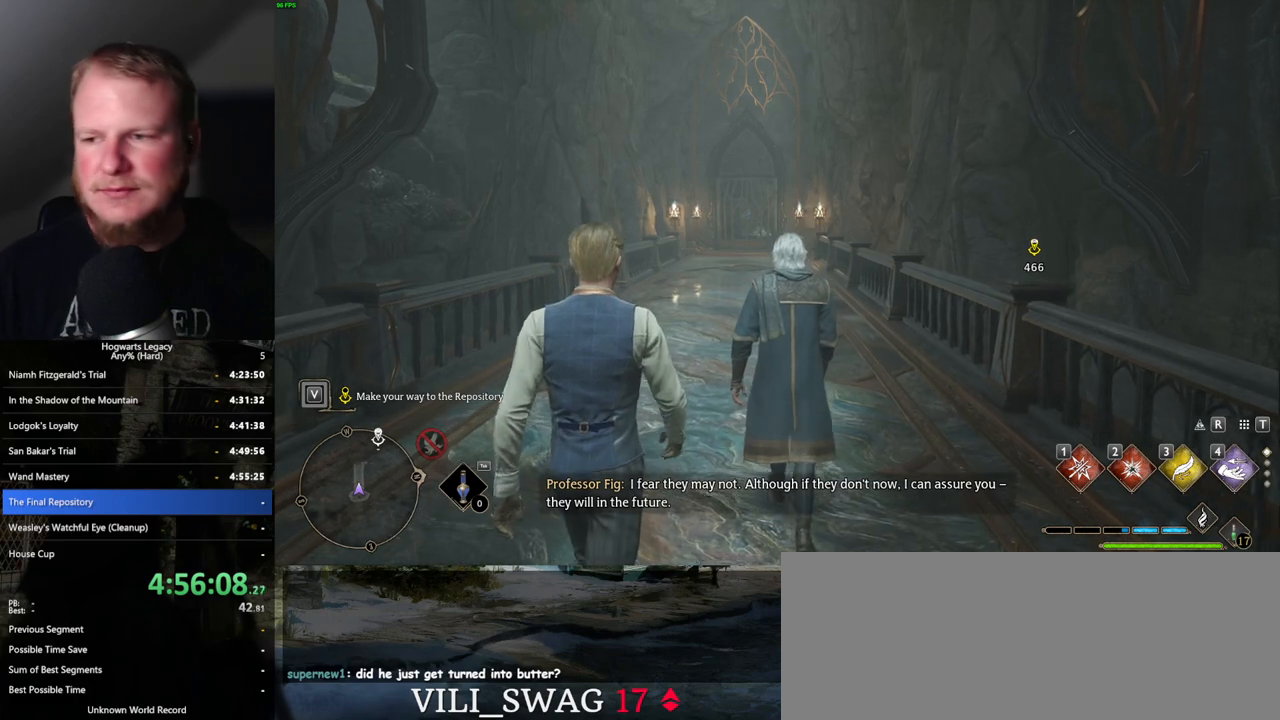
{"keys": ["w"], "mouse": [], "events": []}
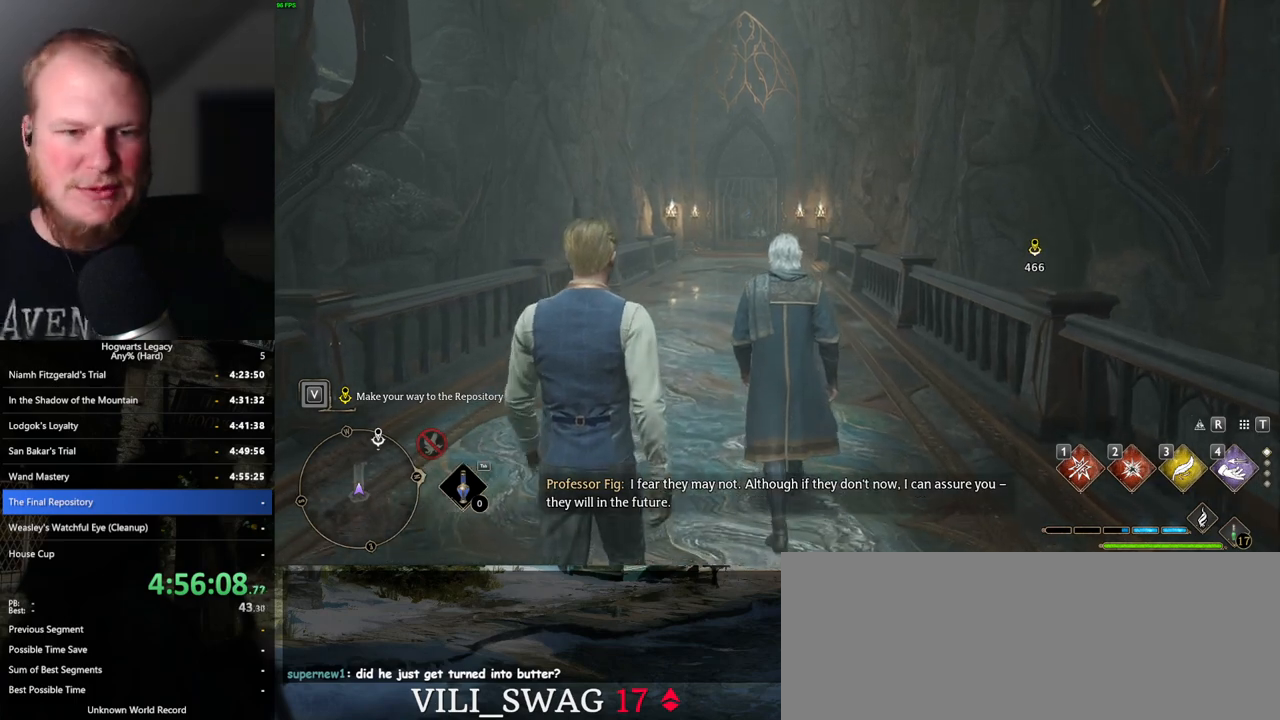
{"keys": ["w"], "mouse": [], "events": []}
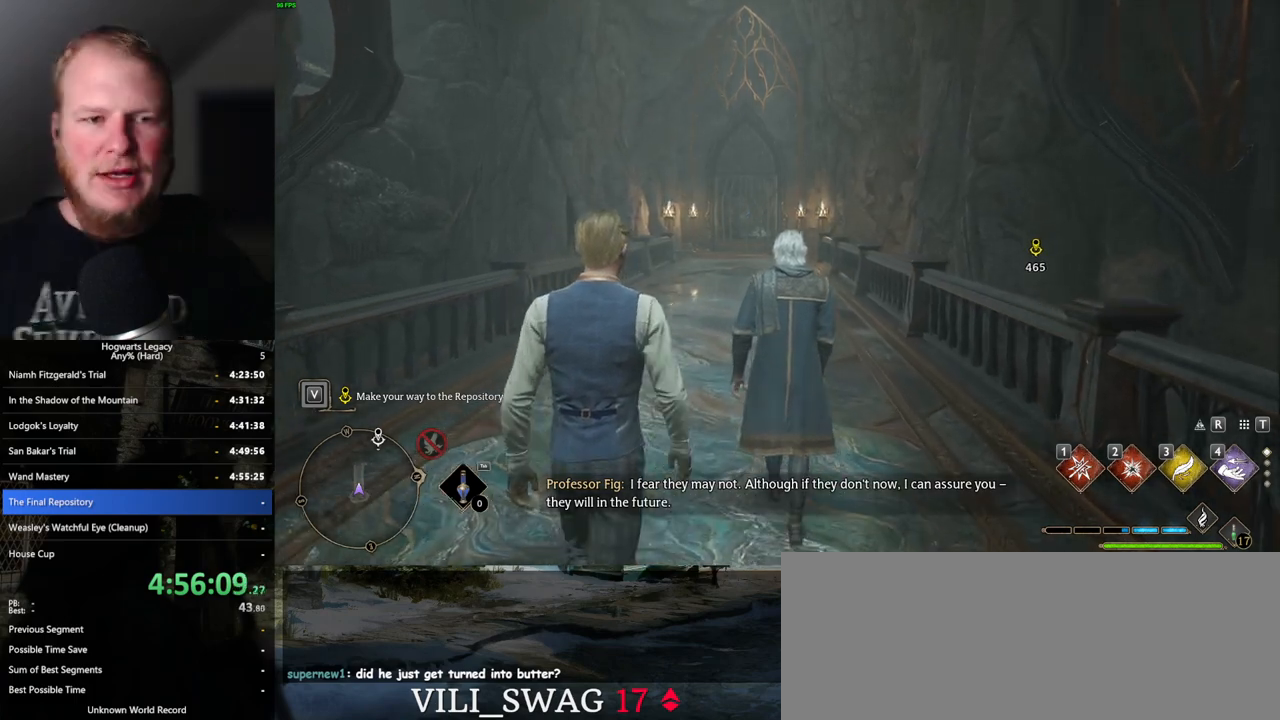
{"keys": ["w"], "mouse": [], "events": []}
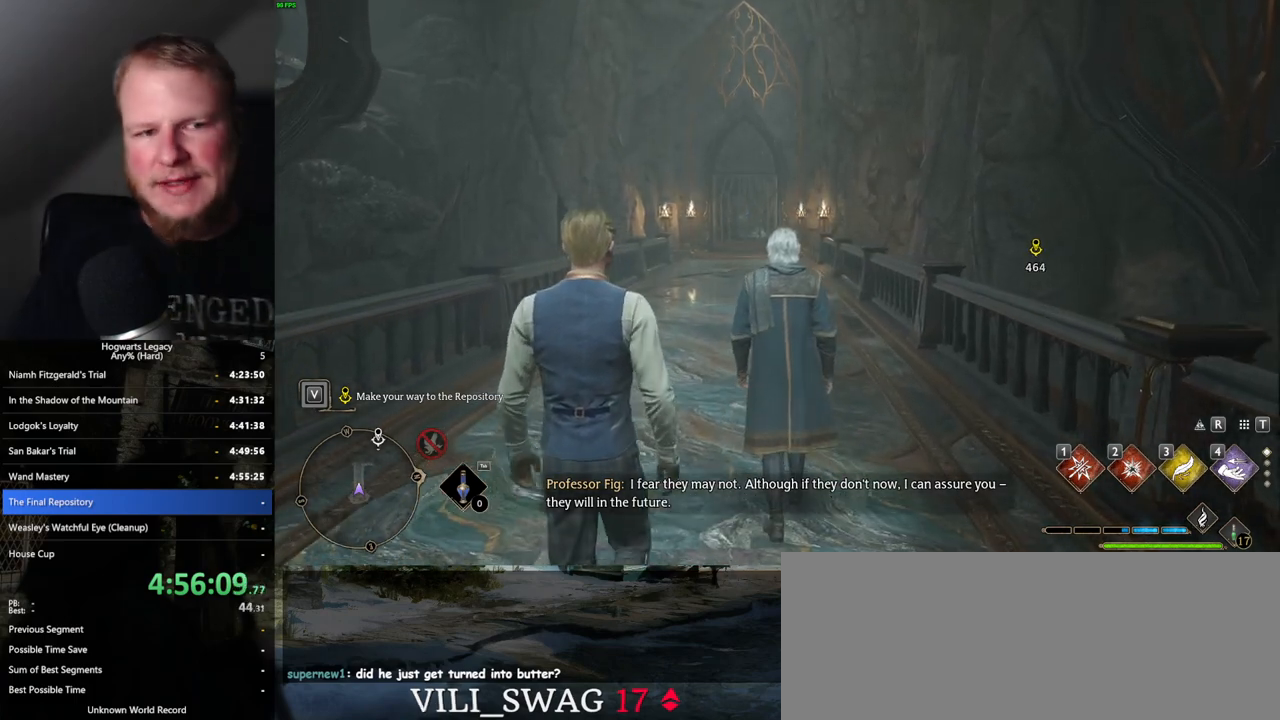
{"keys": ["w"], "mouse": [], "events": []}
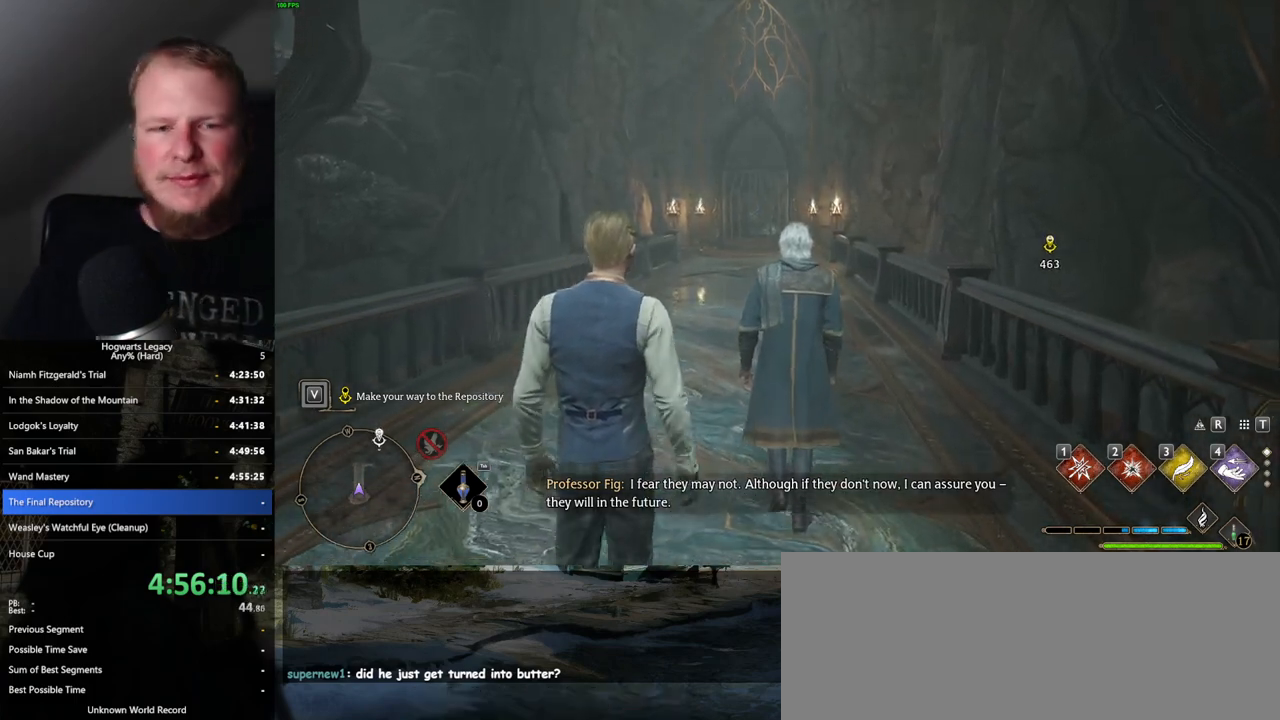
{"keys": ["w"], "mouse": [], "events": []}
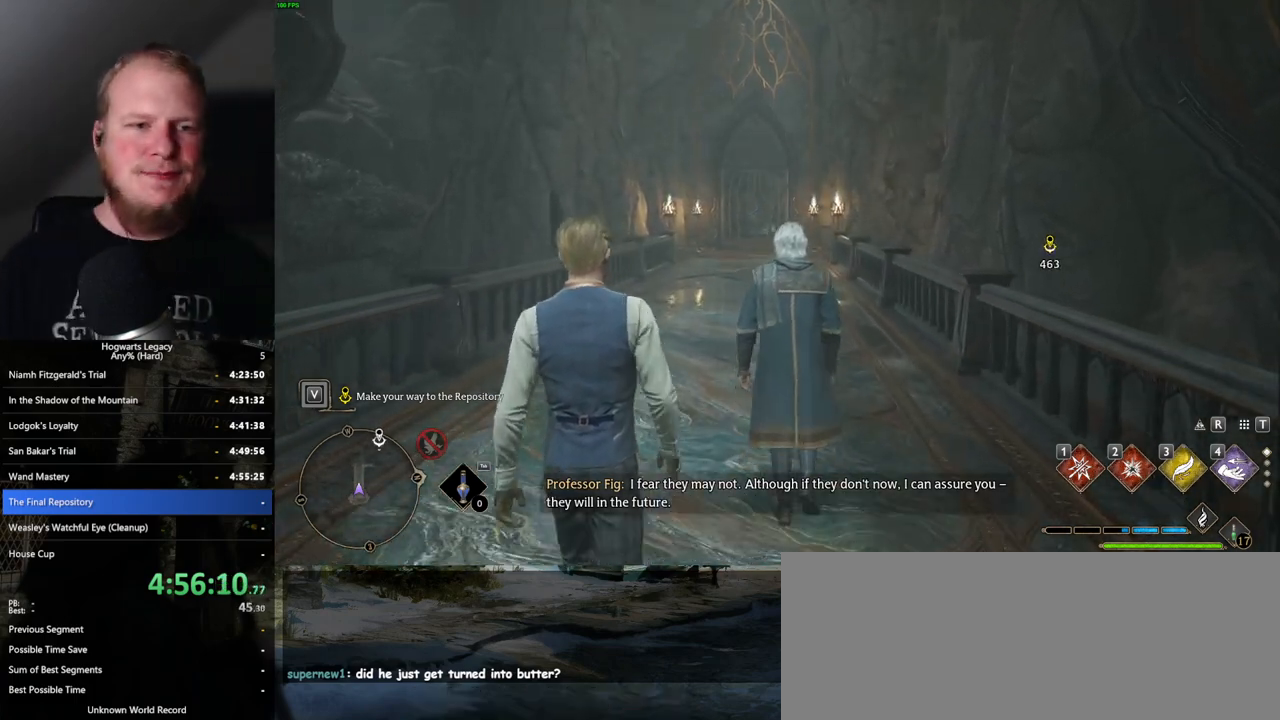
{"keys": ["w"], "mouse": [], "events": []}
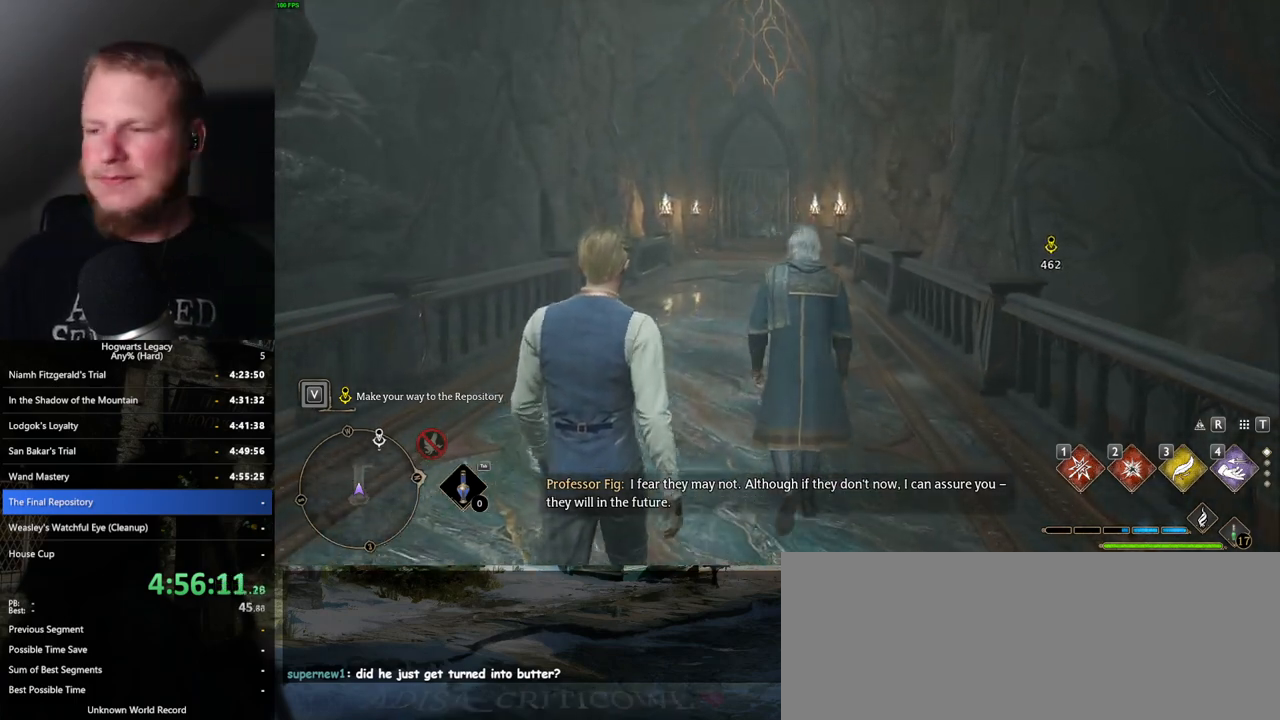
{"keys": ["w"], "mouse": [], "events": []}
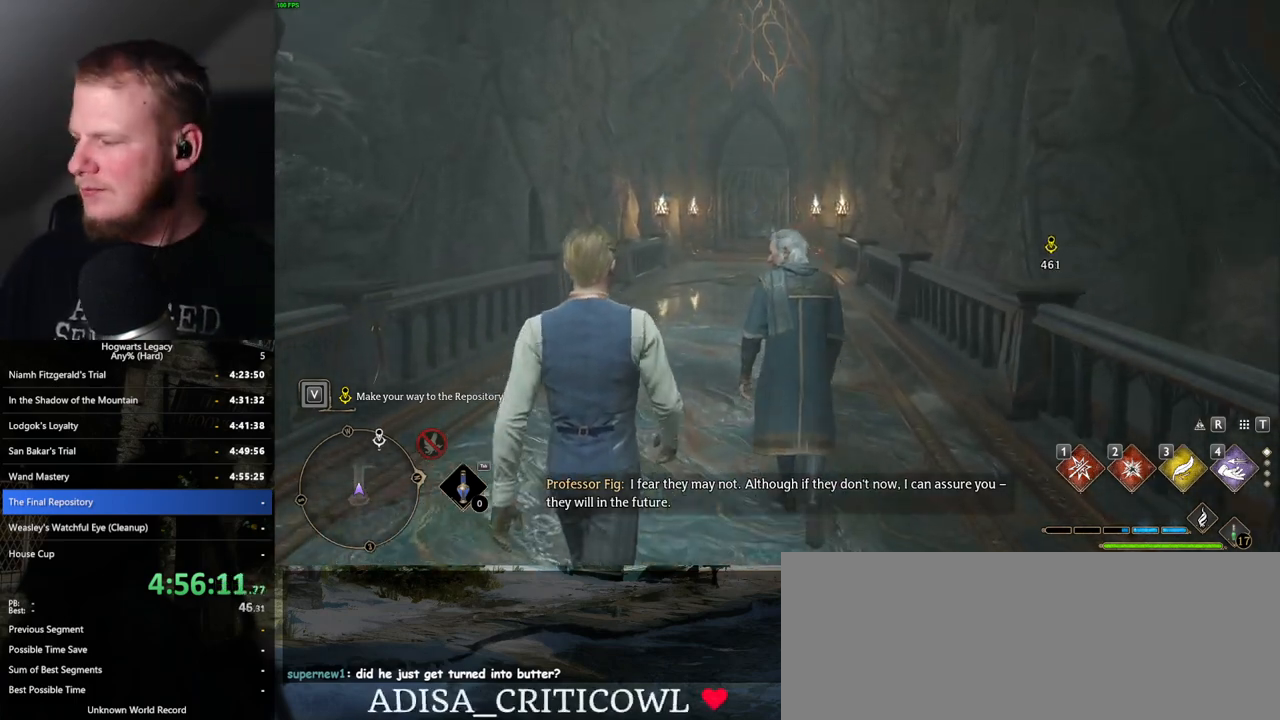
{"keys": ["w"], "mouse": [], "events": []}
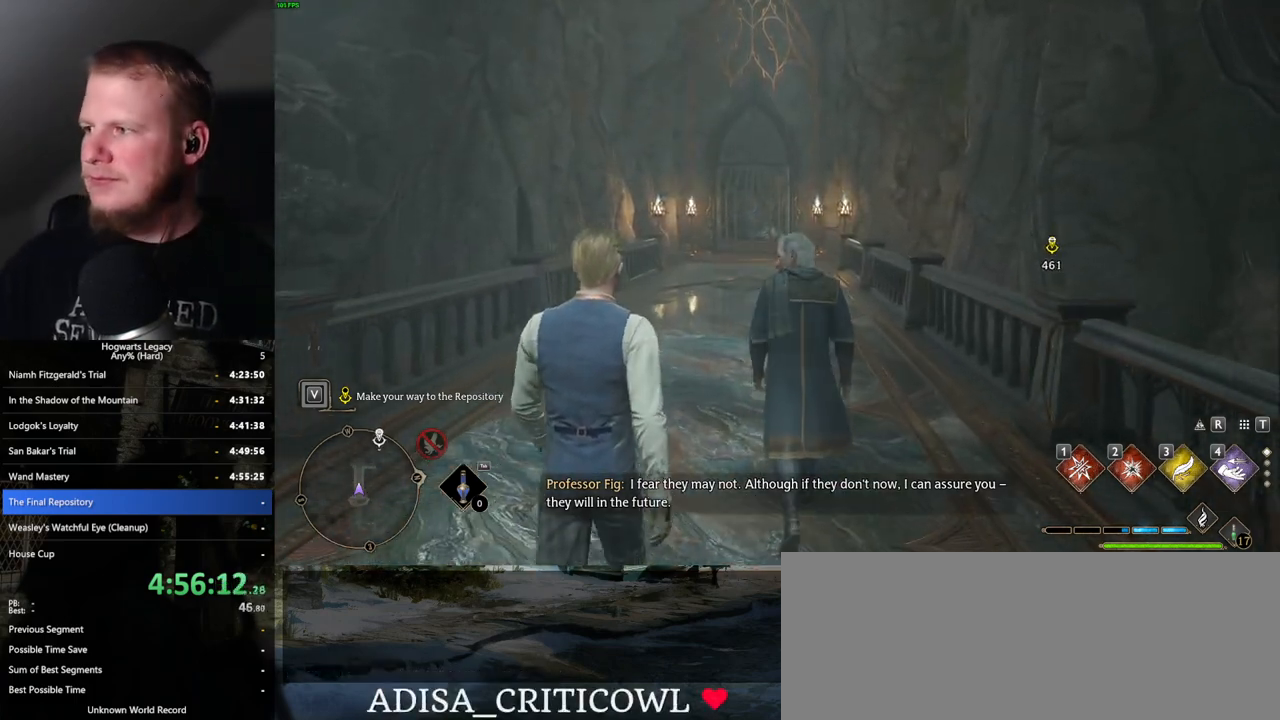
{"keys": ["w"], "mouse": [], "events": []}
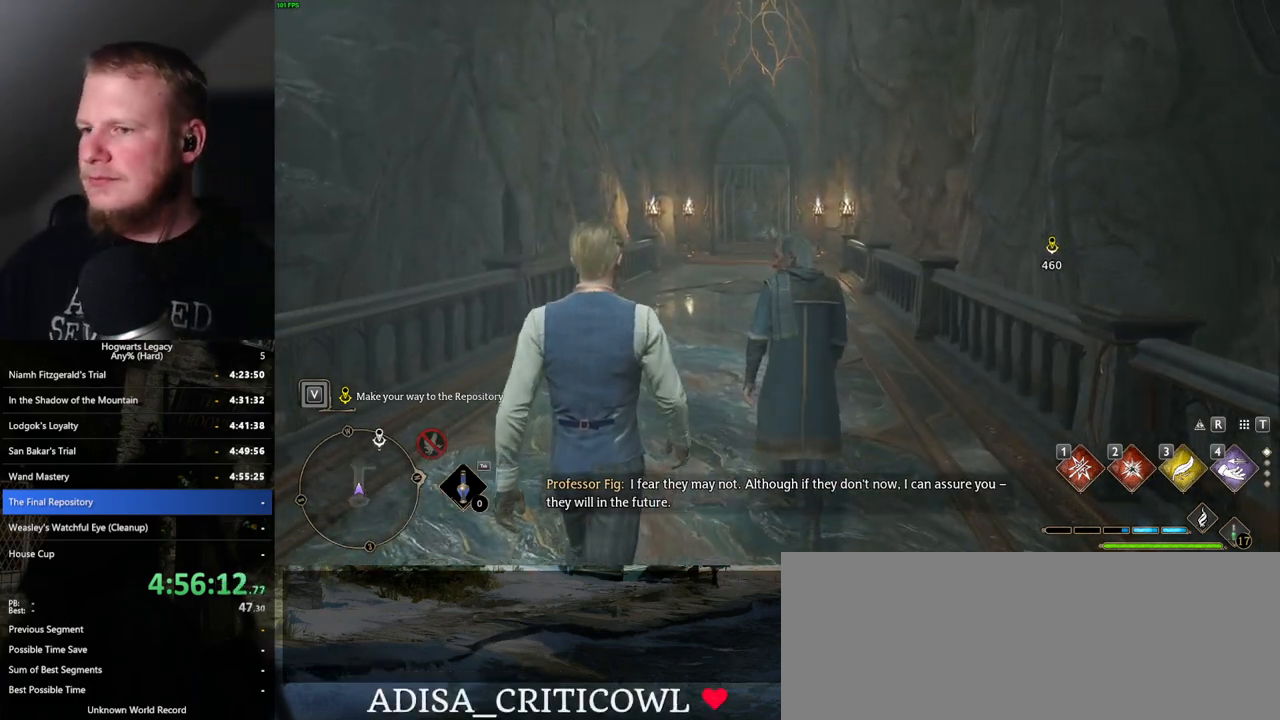
{"keys": ["w"], "mouse": [], "events": []}
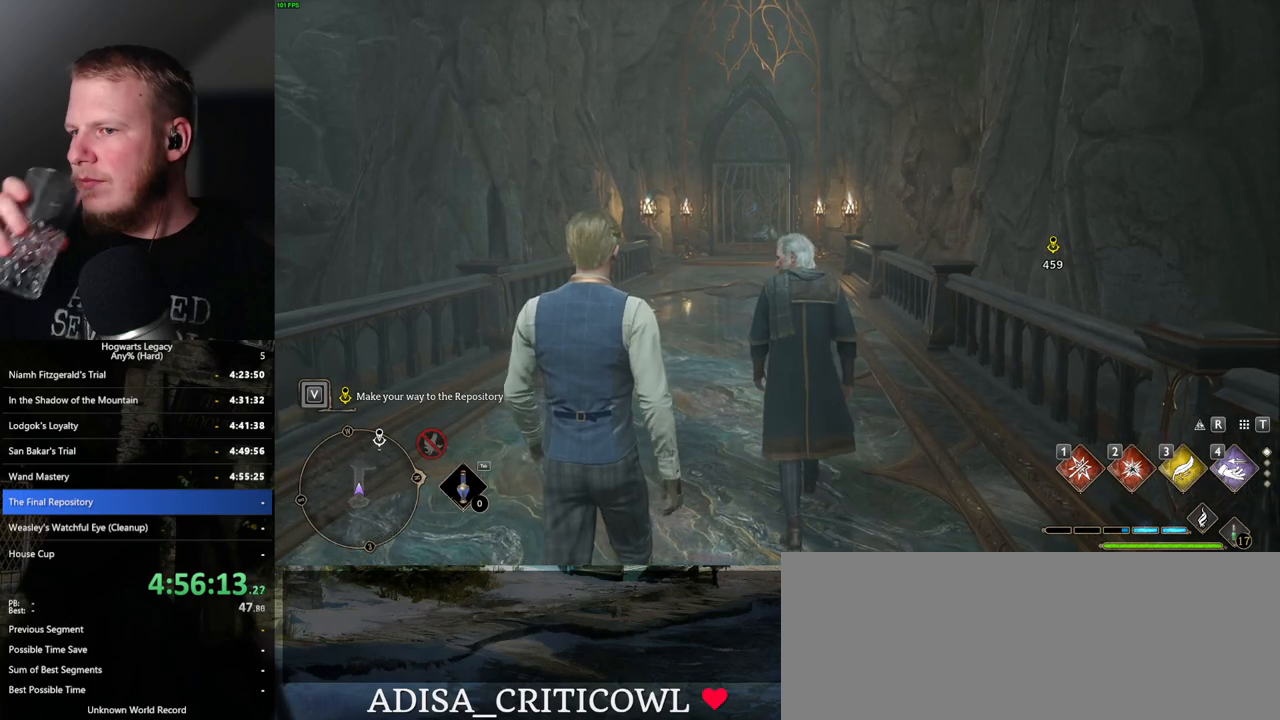
{"keys": ["w"], "mouse": [], "events": []}
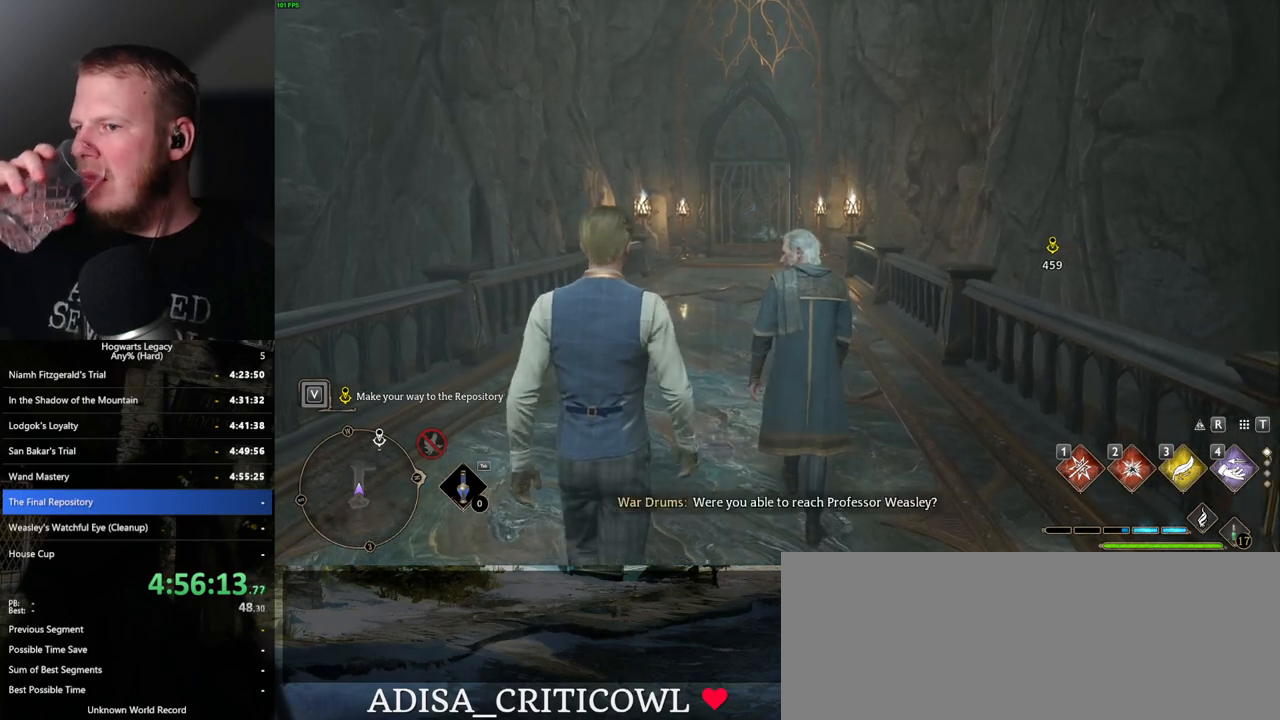
{"keys": ["w"], "mouse": [], "events": []}